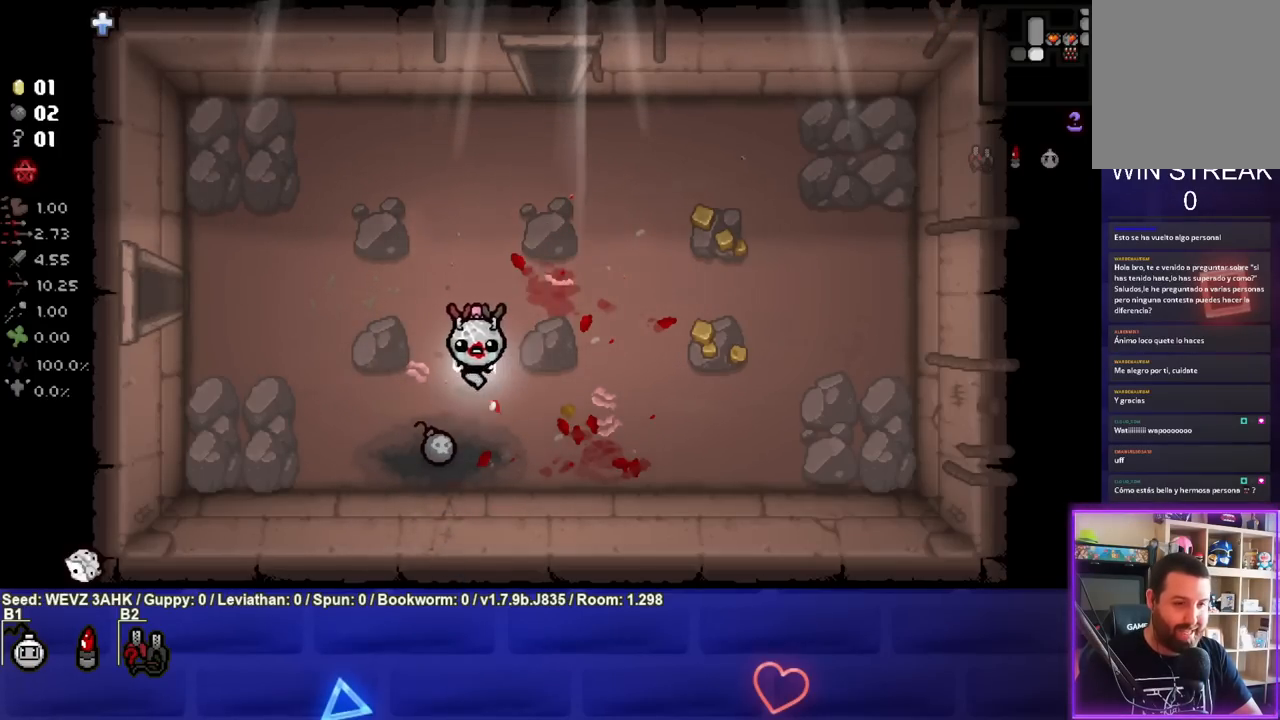
Gameplay with a controller (PlayStation layout); each line is a JSON object with the inputs held at the frame after it. "events" lists button and stick changes between this image and that frame as [ms after this image, input, new state], when the widget could be followed in between.
{"buttons": [], "left_stick": "up-right", "right_stick": "center", "events": [[267, "left_stick", "up"], [467, "left_stick", "up-right"]]}
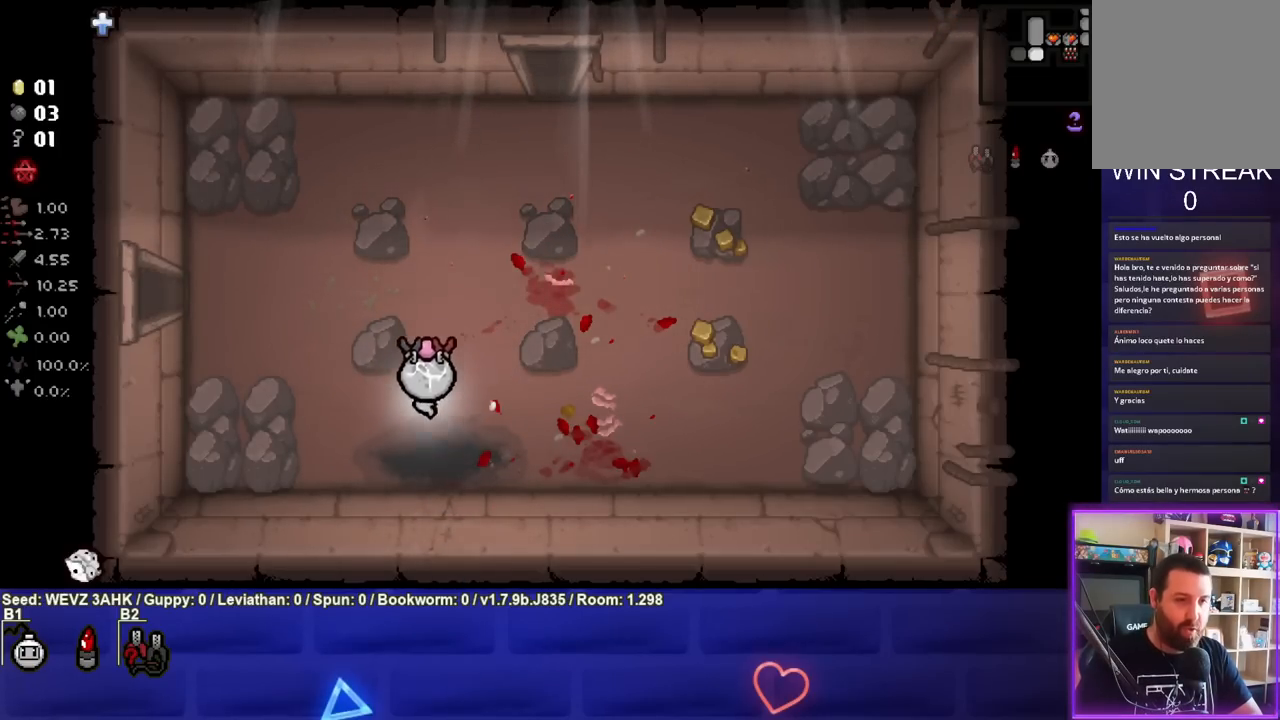
{"buttons": ["SELECT"], "left_stick": "up-right", "right_stick": "center", "events": [[50, "SELECT", "down"]]}
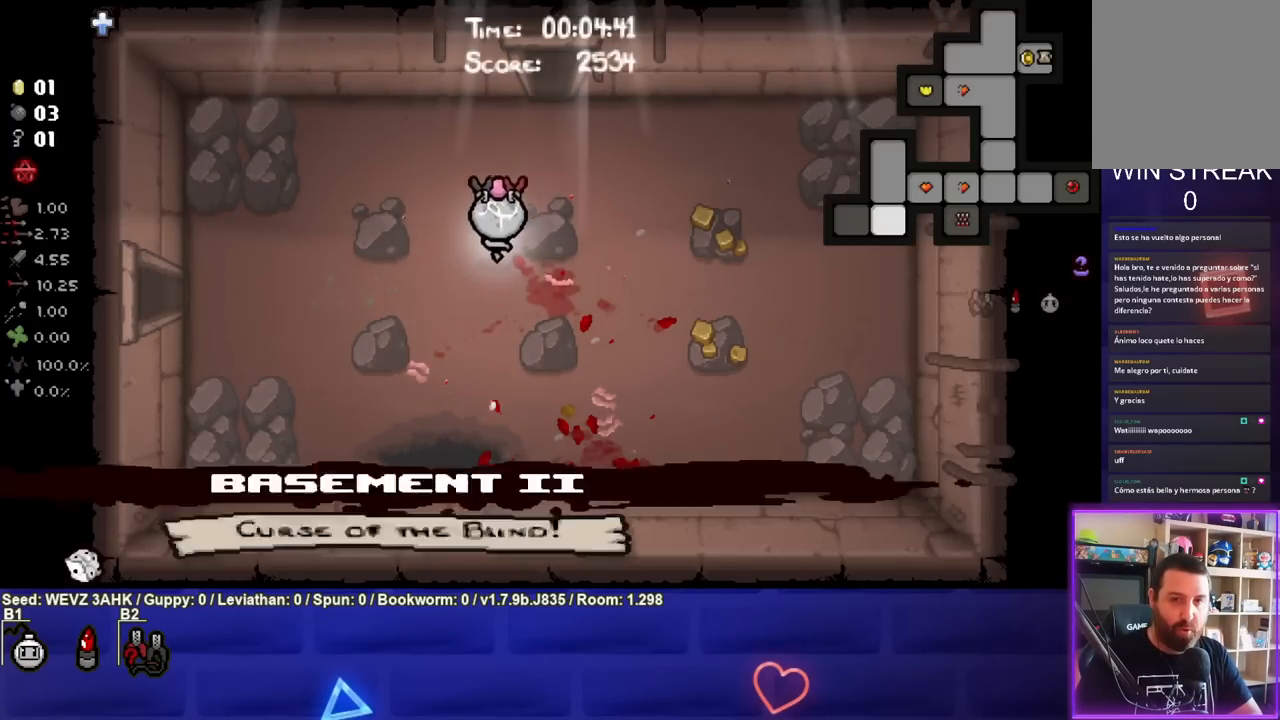
{"buttons": ["SELECT"], "left_stick": "up-right", "right_stick": "center", "events": []}
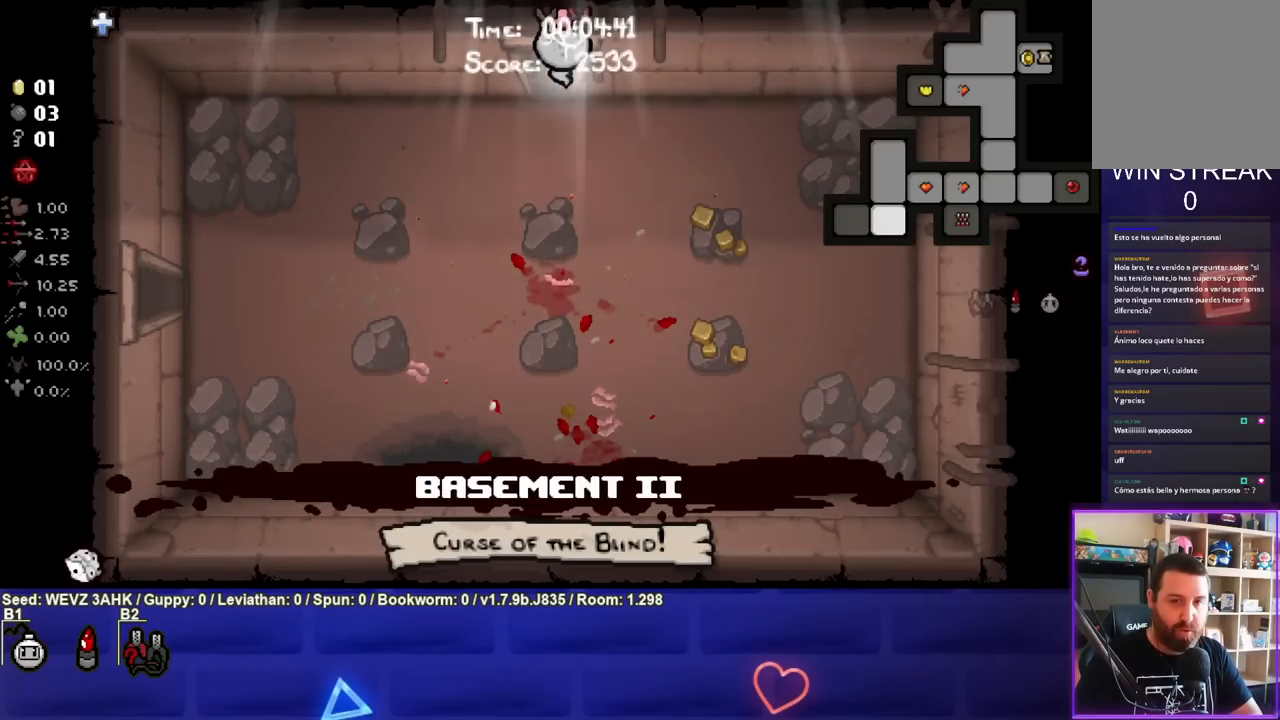
{"buttons": [], "left_stick": "right", "right_stick": "center", "events": [[183, "SELECT", "up"], [250, "left_stick", "right"]]}
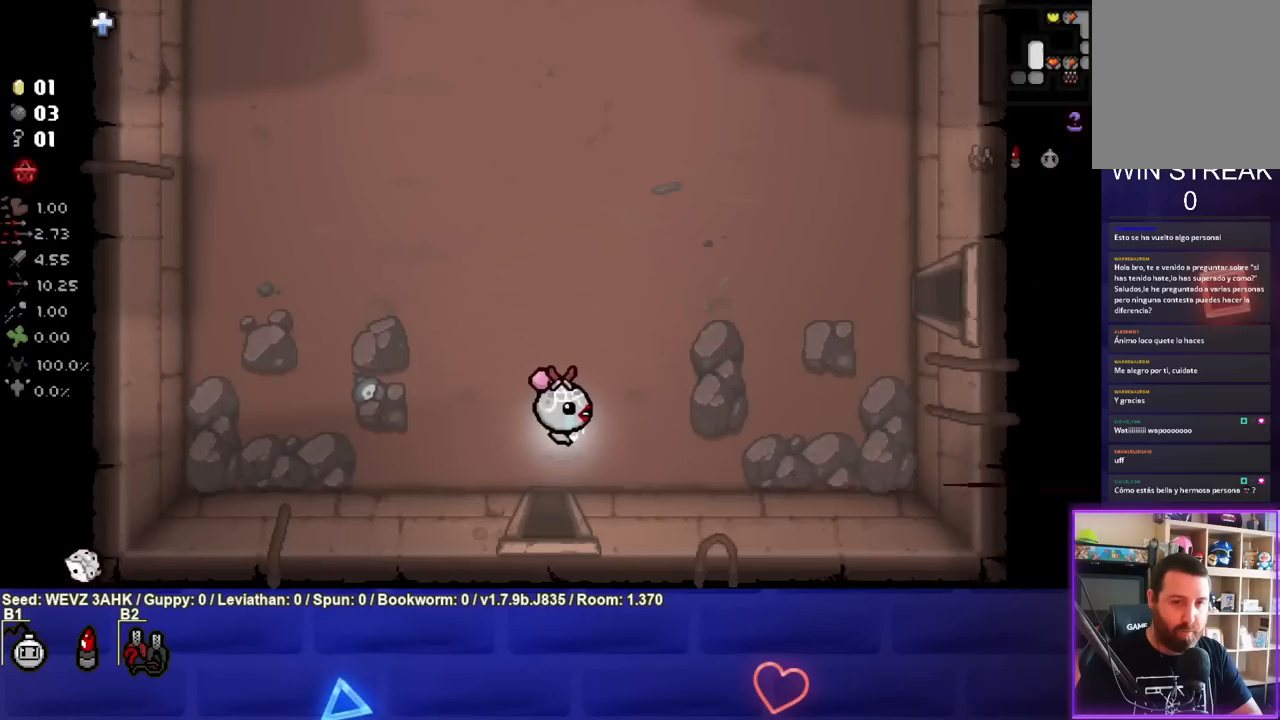
{"buttons": [], "left_stick": "up-right", "right_stick": "center", "events": [[250, "left_stick", "up-right"]]}
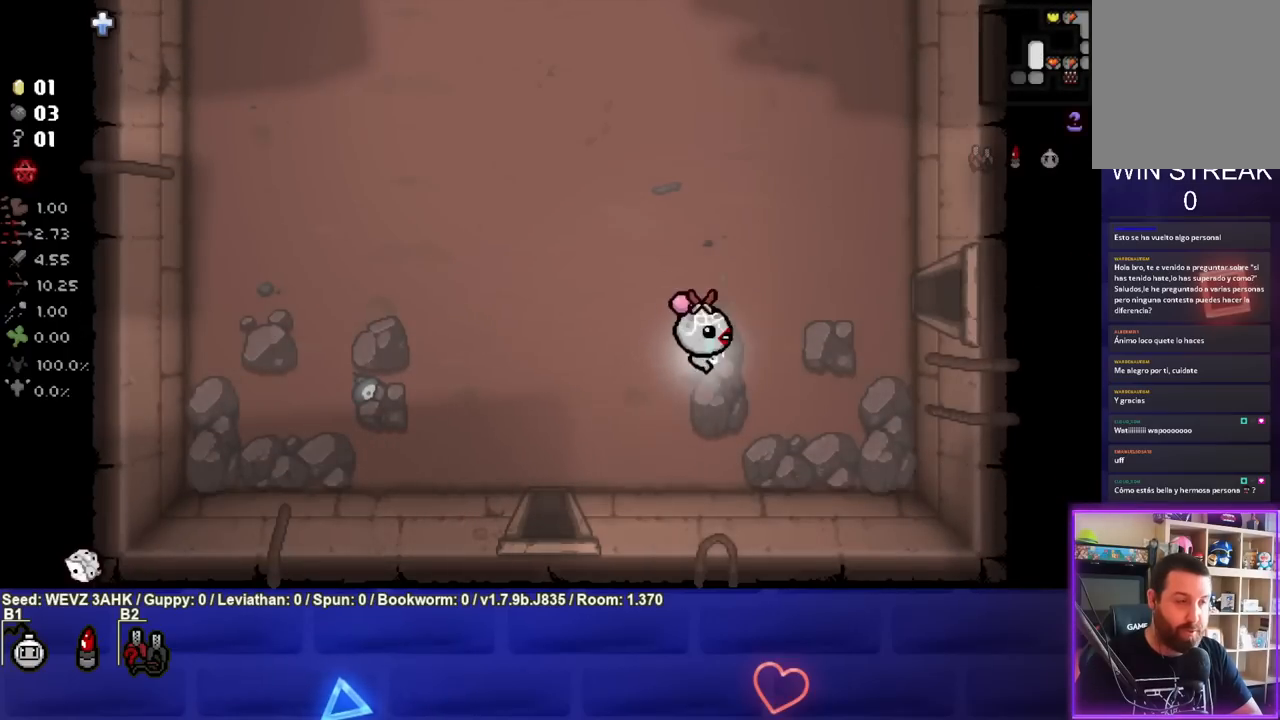
{"buttons": [], "left_stick": "right", "right_stick": "center", "events": [[150, "left_stick", "right"]]}
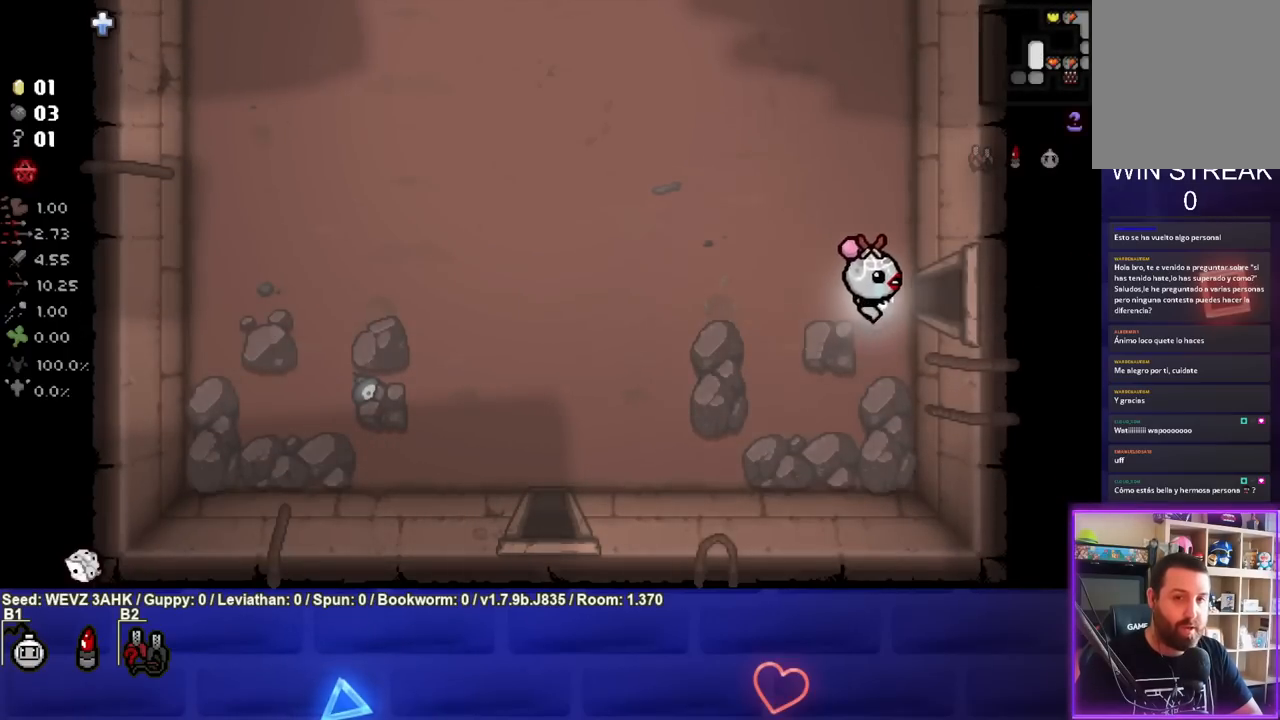
{"buttons": [], "left_stick": "right", "right_stick": "center", "events": []}
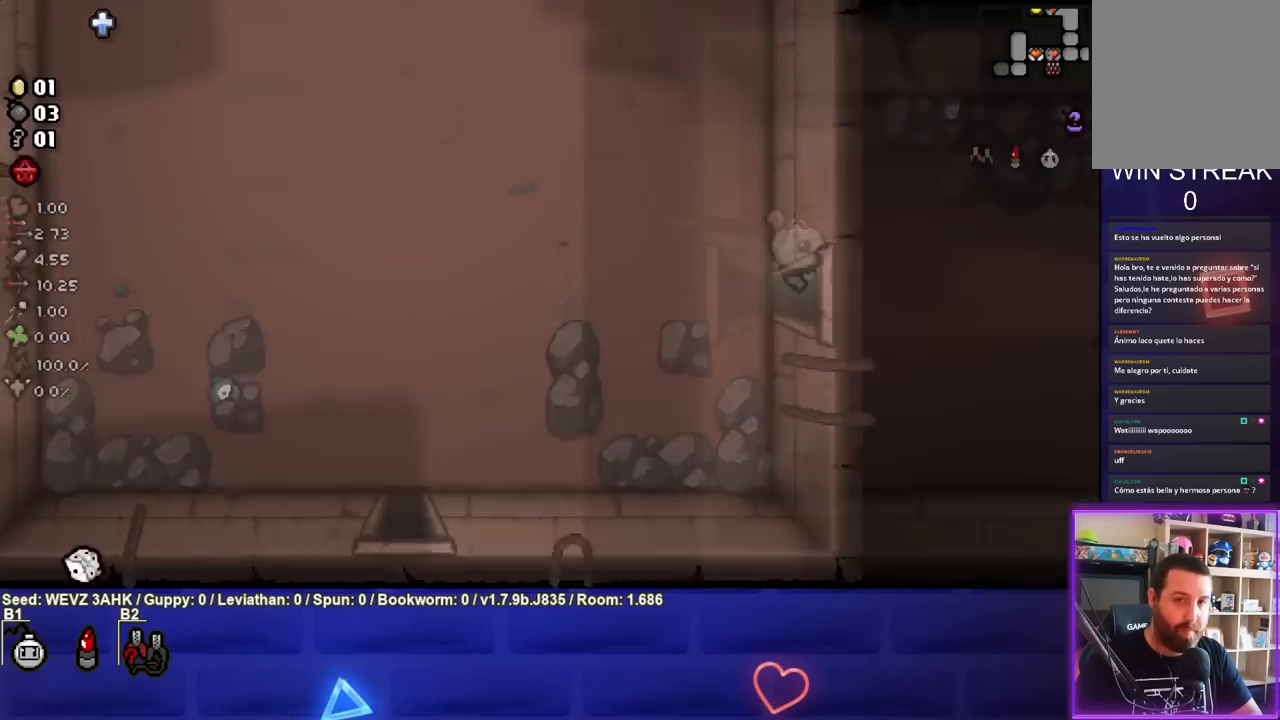
{"buttons": [], "left_stick": "right", "right_stick": "center", "events": [[33, "left_stick", "center"], [367, "left_stick", "right"]]}
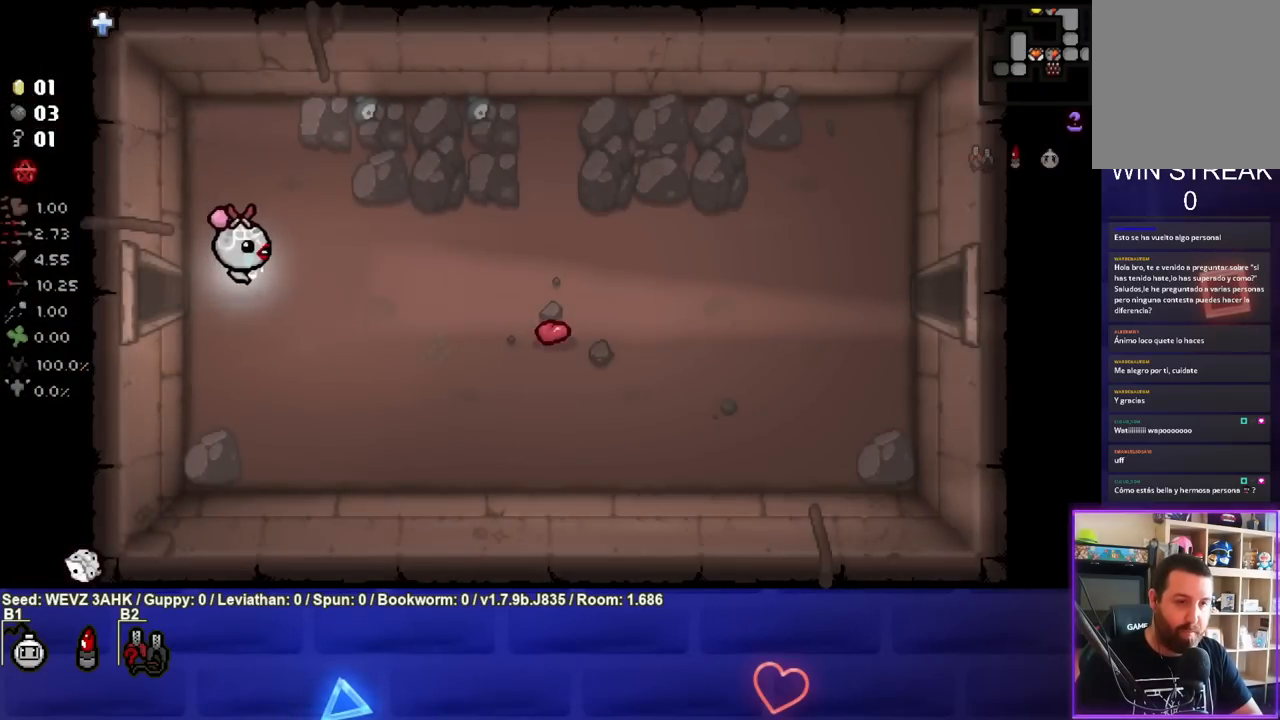
{"buttons": [], "left_stick": "left", "right_stick": "center", "events": [[133, "left_stick", "left"]]}
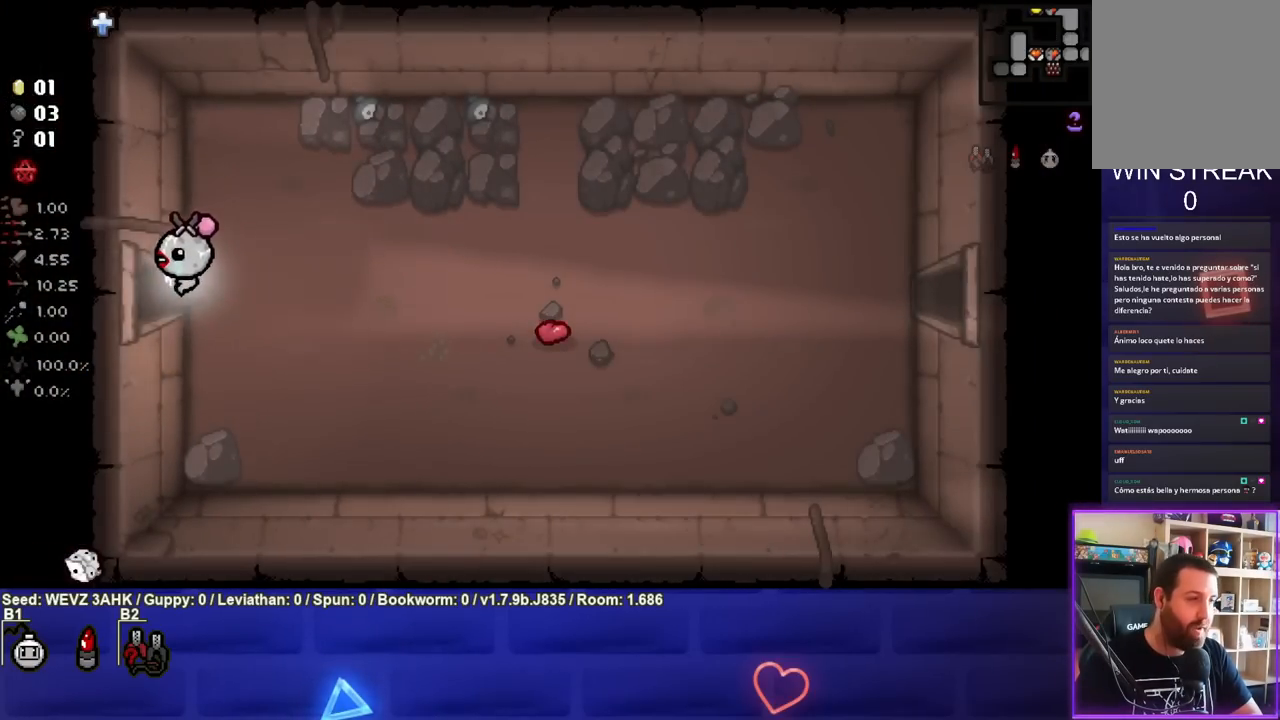
{"buttons": [], "left_stick": "down-left", "right_stick": "center", "events": [[350, "left_stick", "down-left"]]}
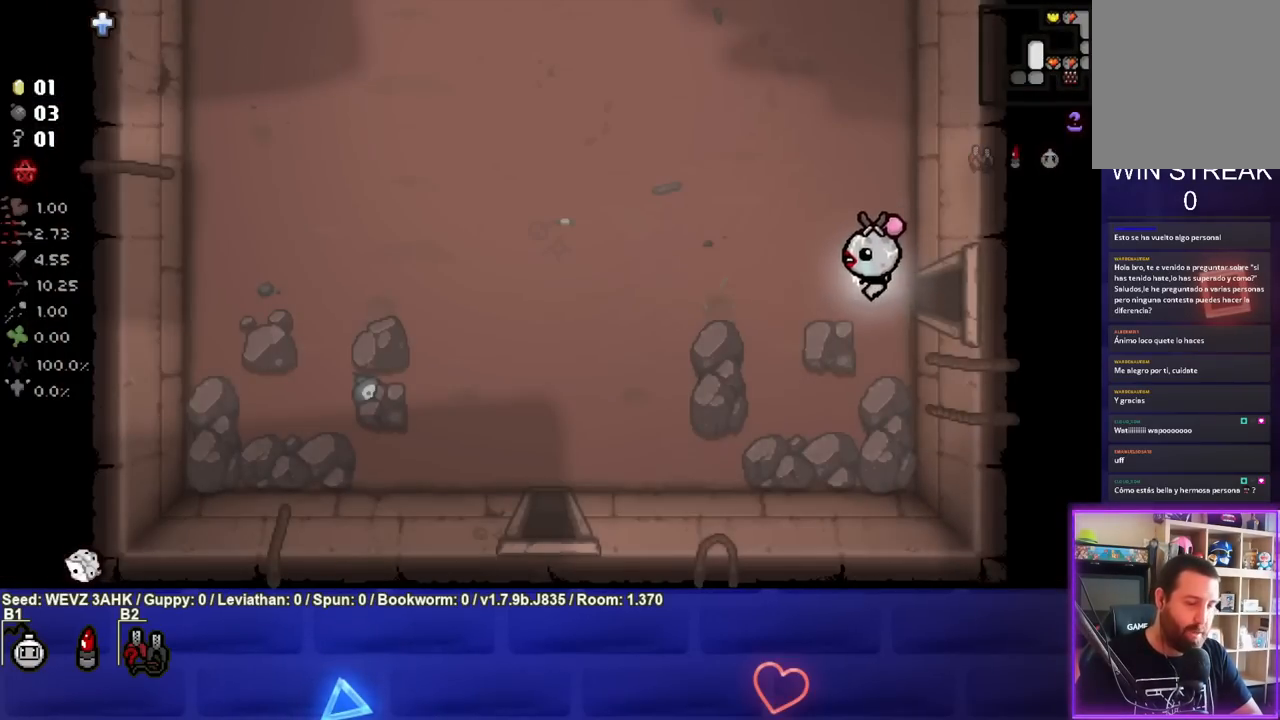
{"buttons": [], "left_stick": "down-left", "right_stick": "center", "events": []}
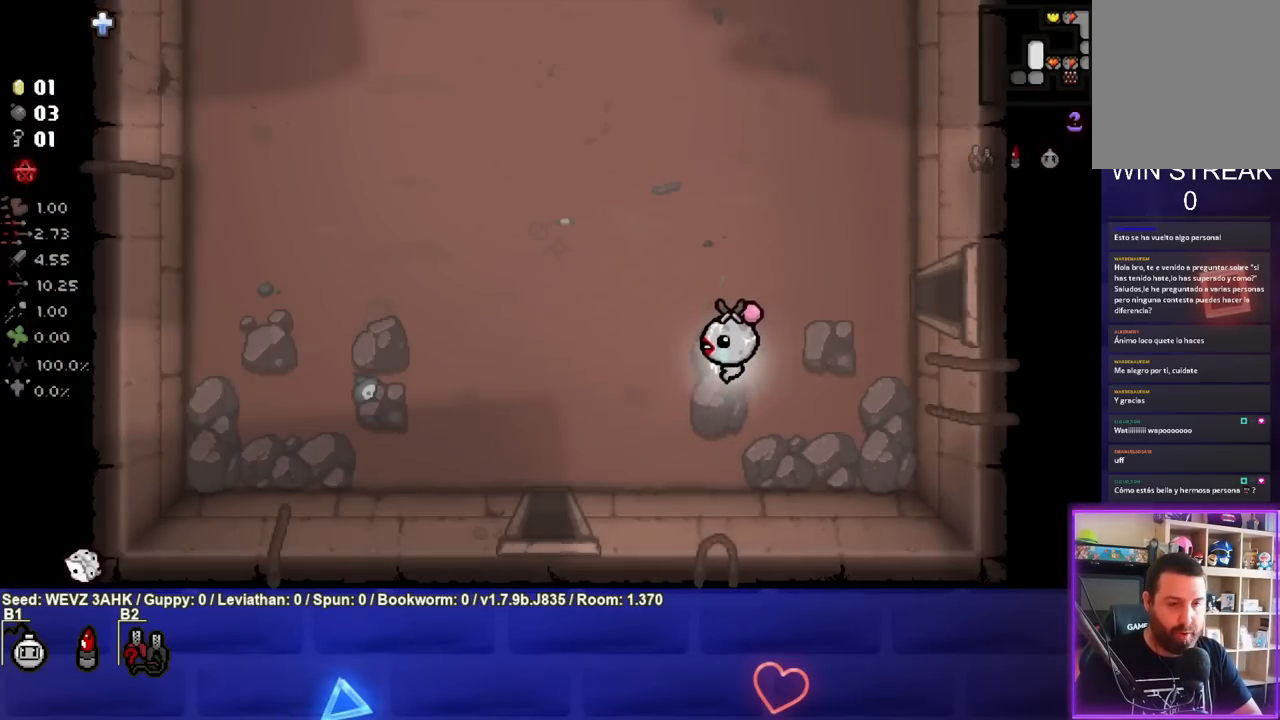
{"buttons": [], "left_stick": "down-left", "right_stick": "center", "events": []}
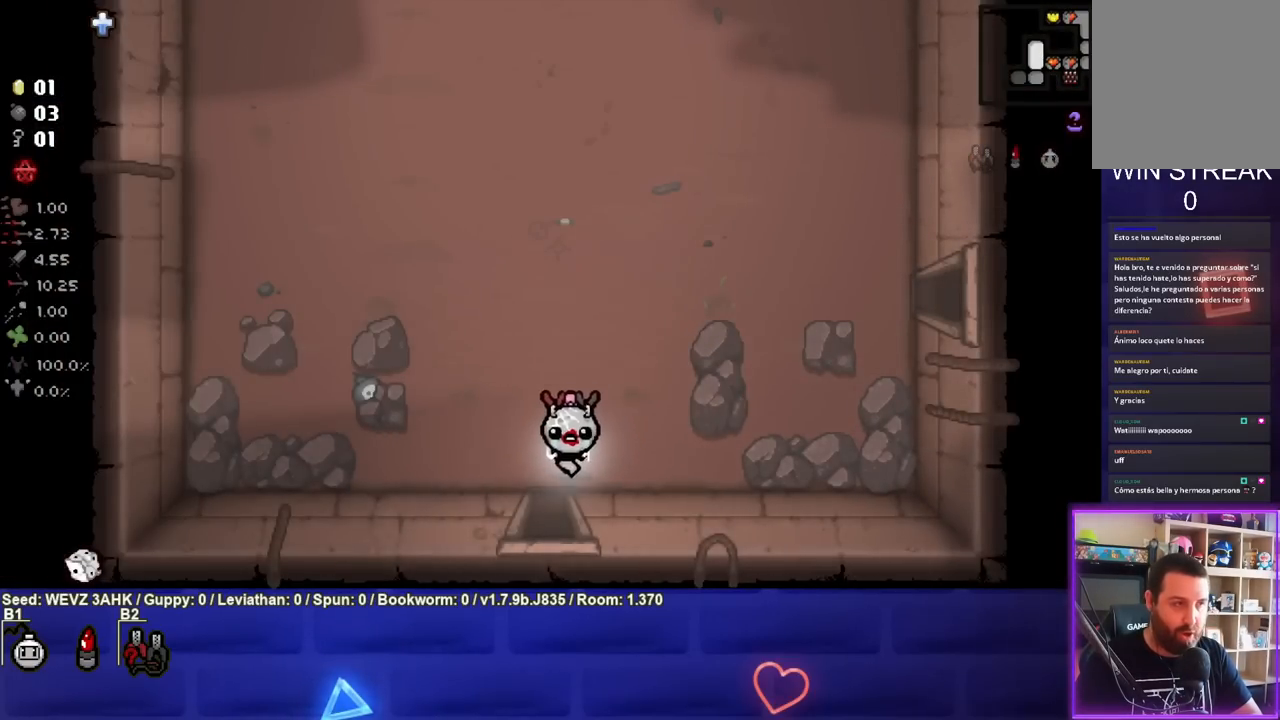
{"buttons": [], "left_stick": "down-right", "right_stick": "center", "events": [[33, "left_stick", "down"], [233, "left_stick", "down-right"]]}
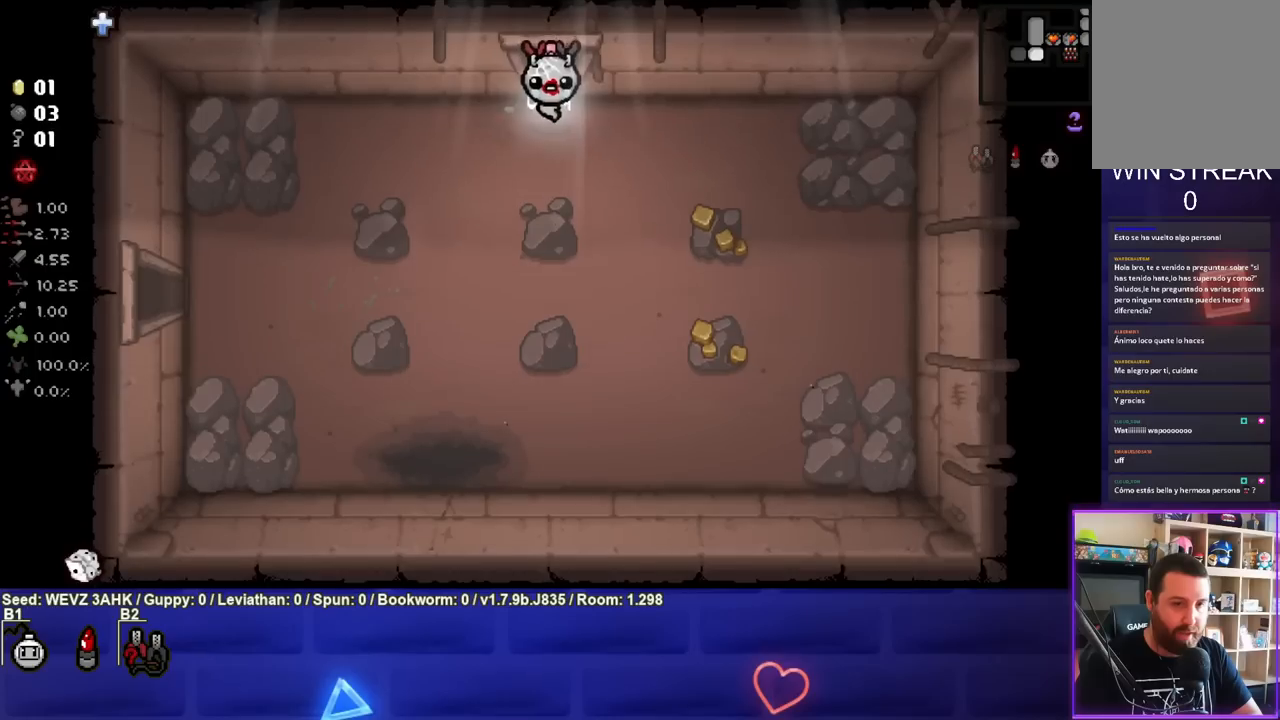
{"buttons": [], "left_stick": "down-right", "right_stick": "center", "events": []}
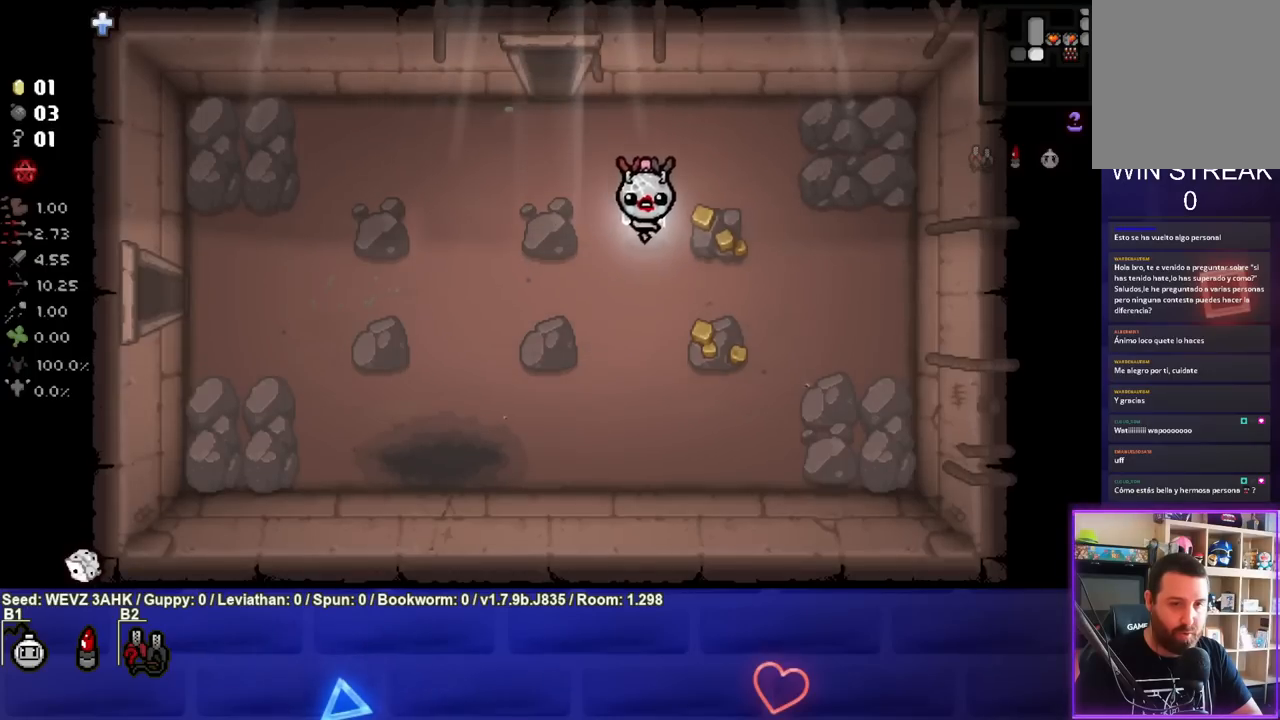
{"buttons": [], "left_stick": "center", "right_stick": "center", "events": [[200, "left_stick", "right"], [417, "left_stick", "center"]]}
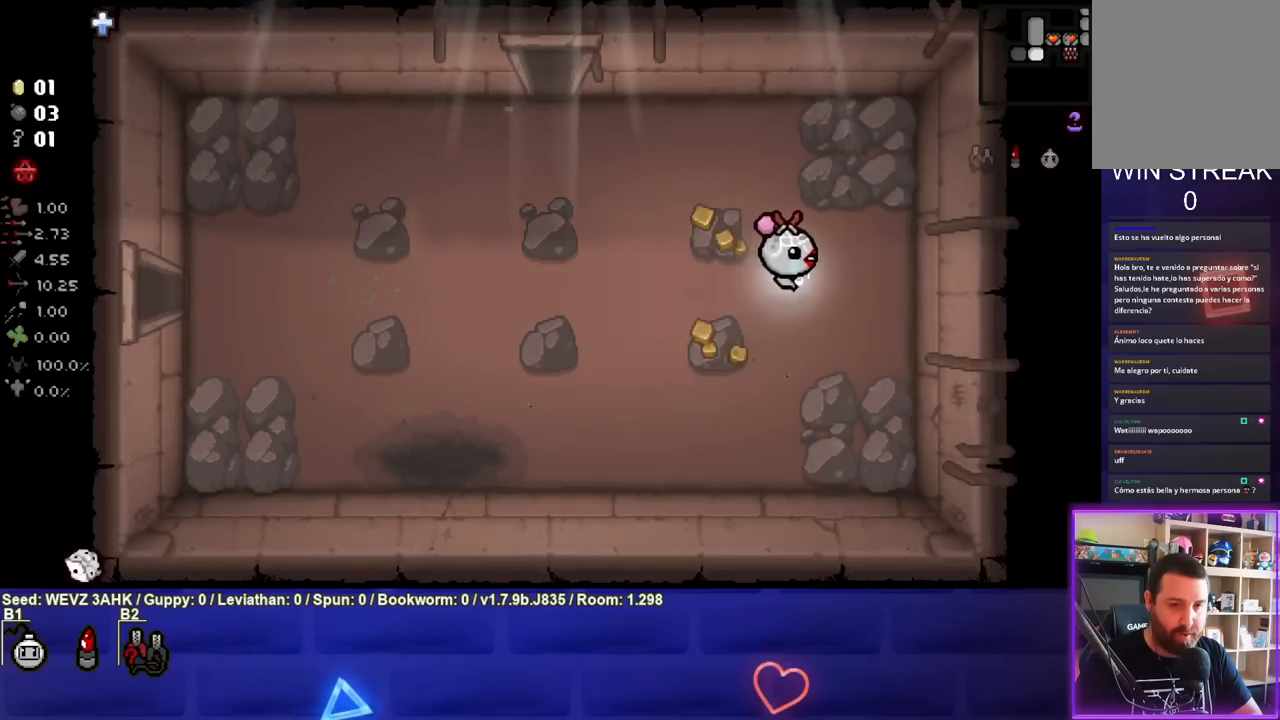
{"buttons": [], "left_stick": "left", "right_stick": "center", "events": [[17, "left_stick", "right"], [117, "left_stick", "center"], [200, "left_stick", "left"], [233, "L1", "down"], [333, "L1", "up"]]}
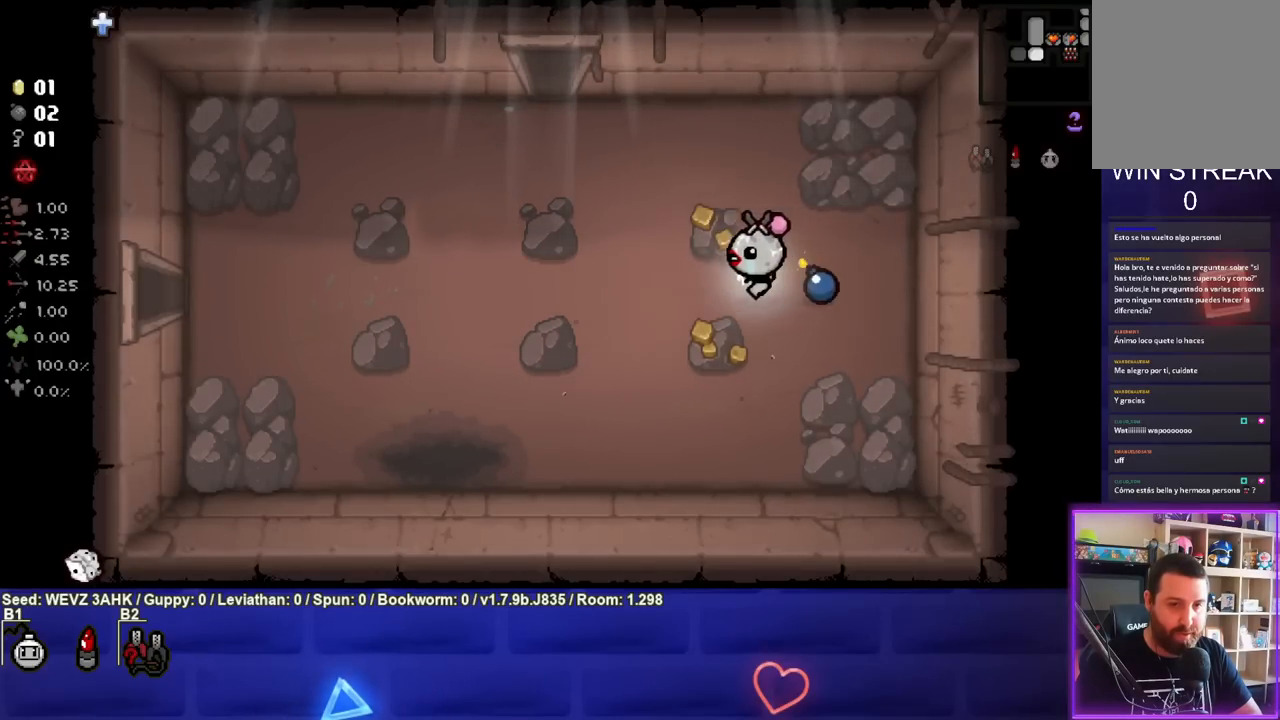
{"buttons": [], "left_stick": "down-left", "right_stick": "center", "events": [[183, "left_stick", "down-left"]]}
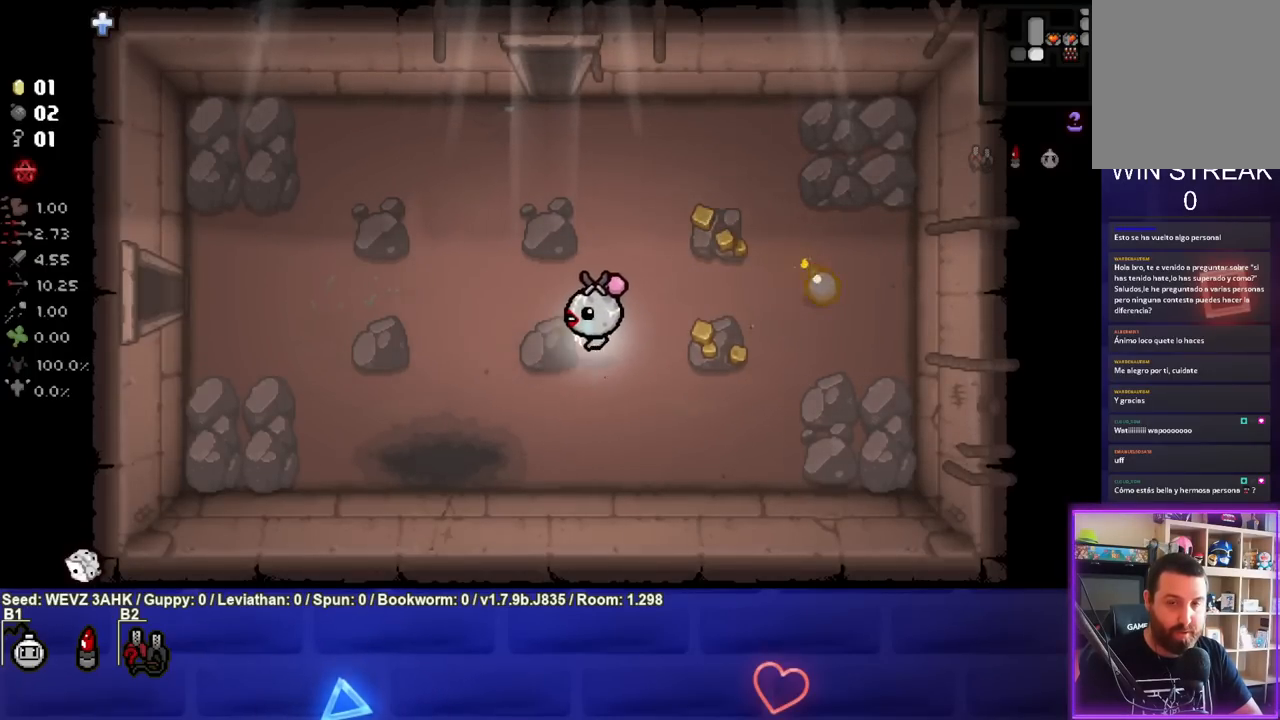
{"buttons": [], "left_stick": "down-left", "right_stick": "center", "events": []}
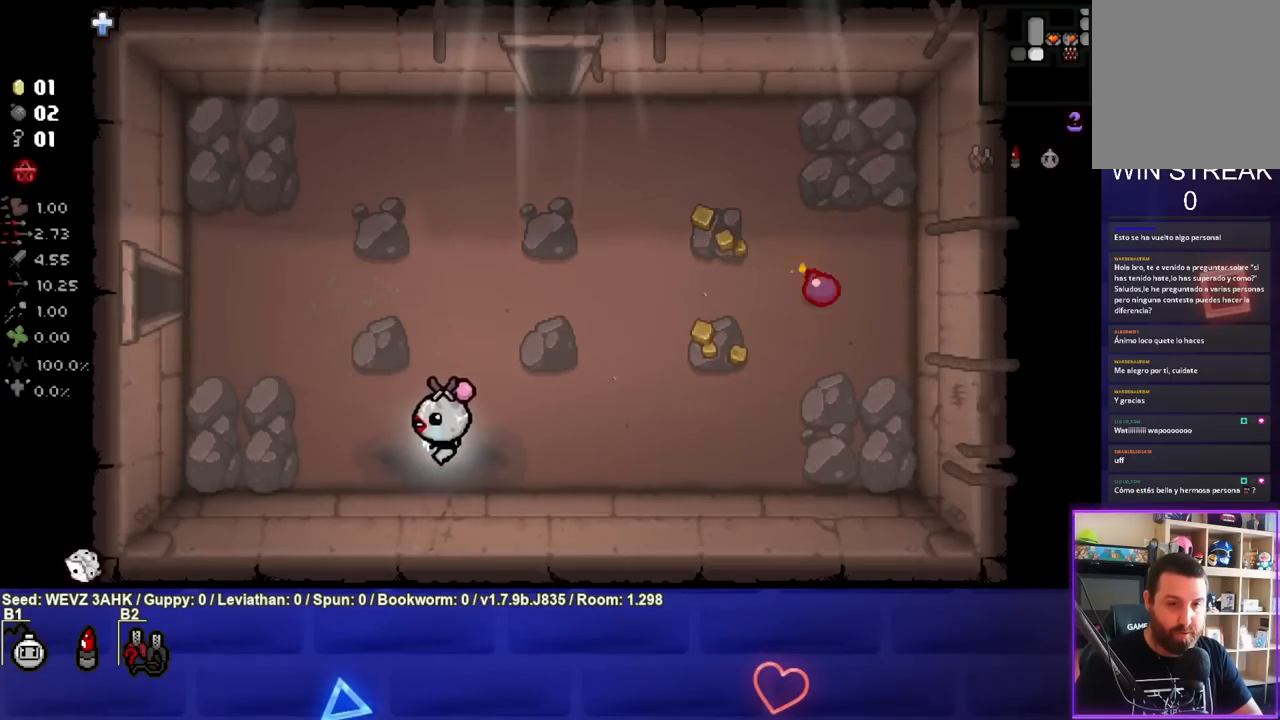
{"buttons": [], "left_stick": "right", "right_stick": "center", "events": [[217, "left_stick", "center"], [350, "left_stick", "right"]]}
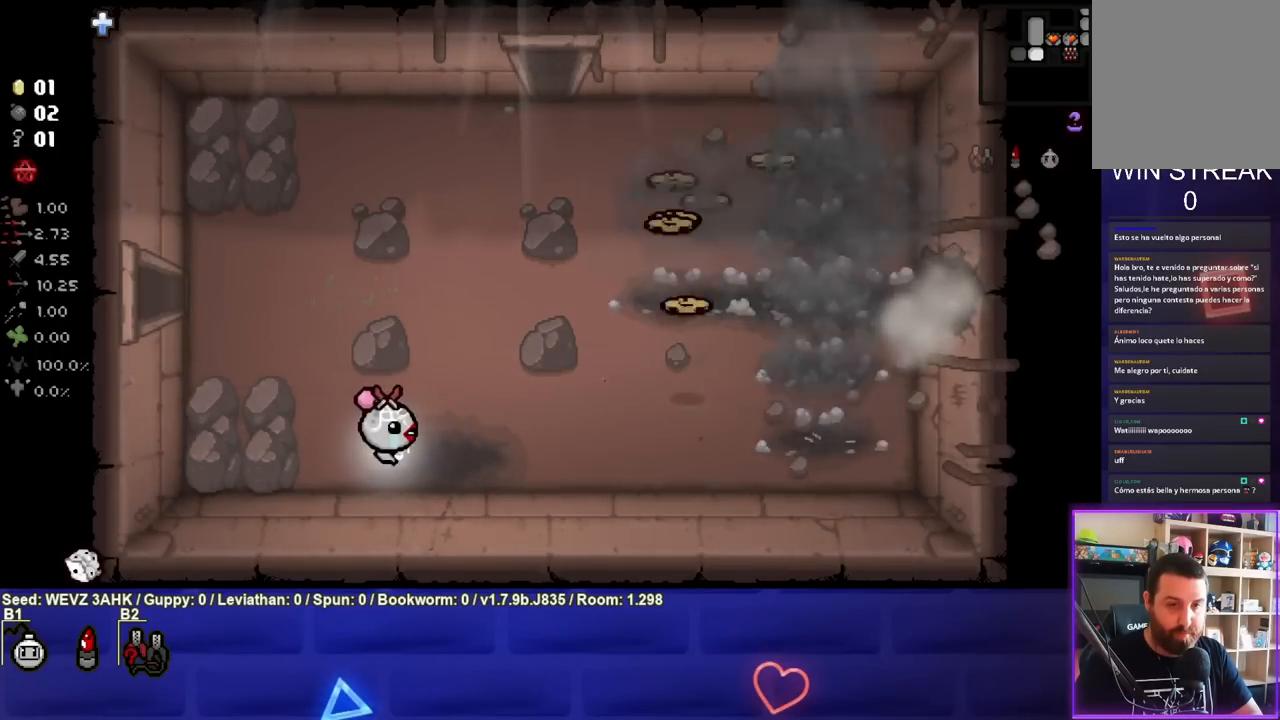
{"buttons": [], "left_stick": "right", "right_stick": "center", "events": []}
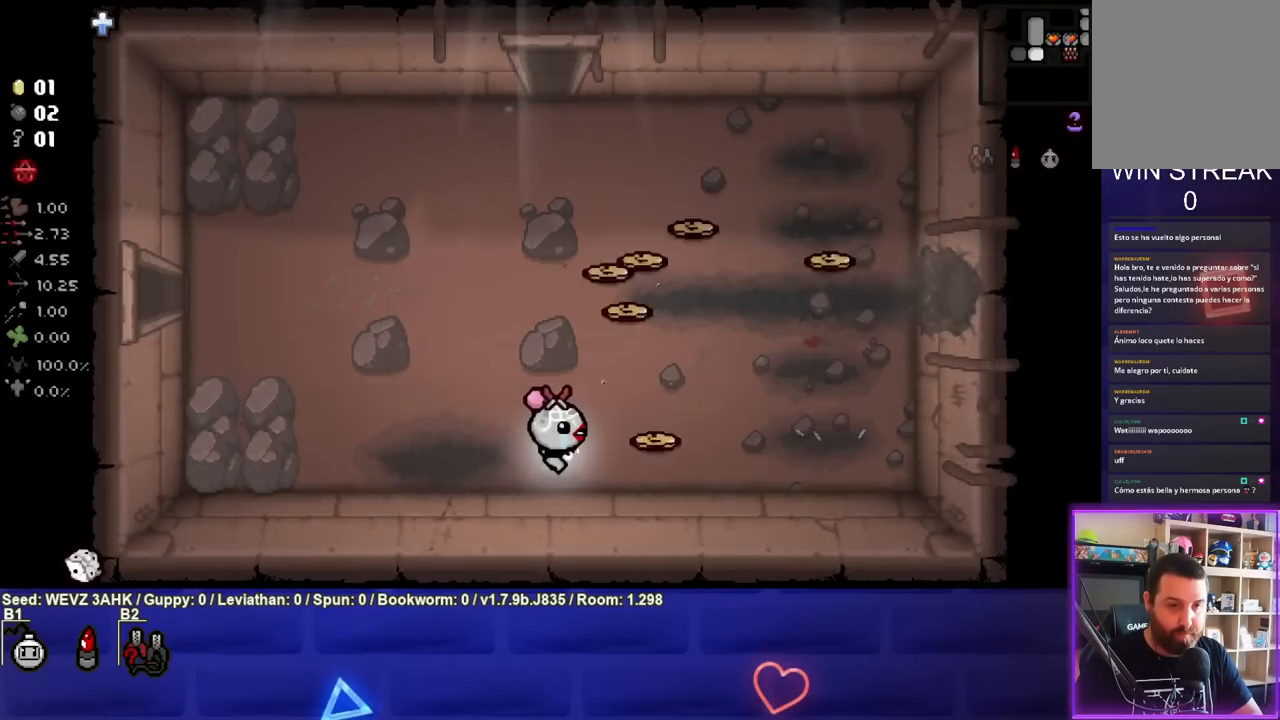
{"buttons": [], "left_stick": "up", "right_stick": "center", "events": [[217, "left_stick", "up"]]}
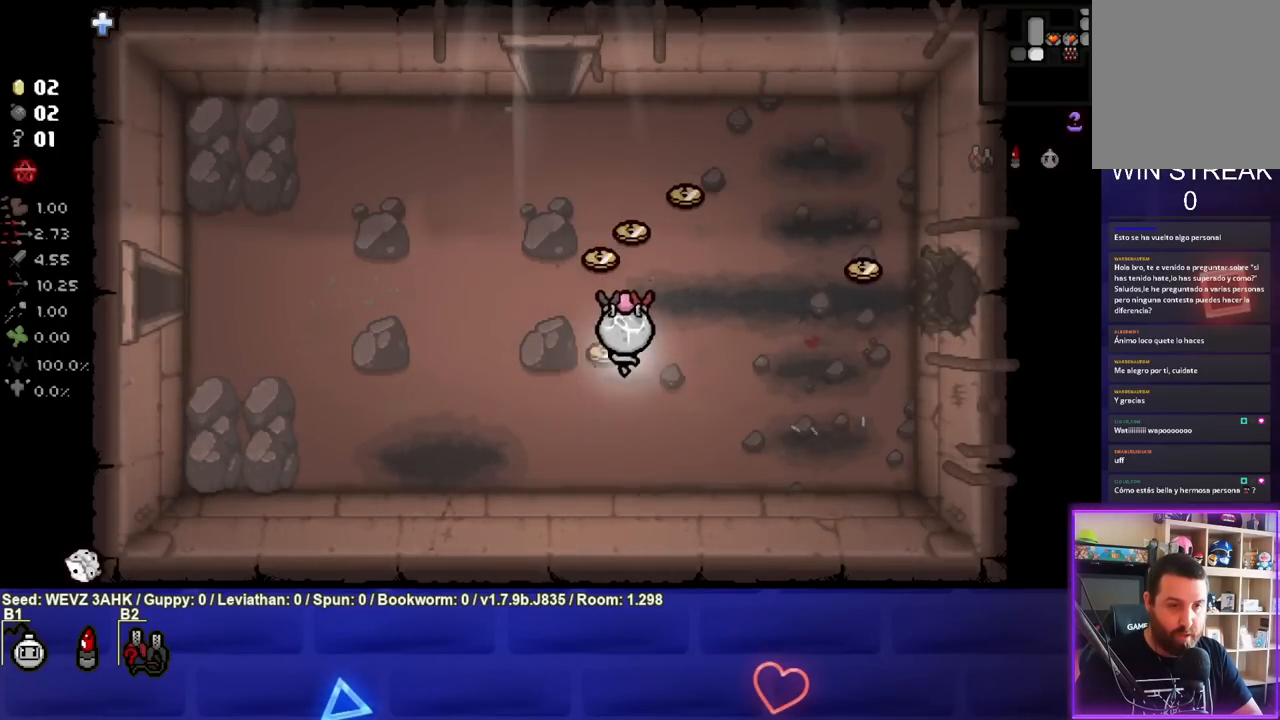
{"buttons": [], "left_stick": "right", "right_stick": "center", "events": [[350, "left_stick", "up-right"], [483, "left_stick", "right"]]}
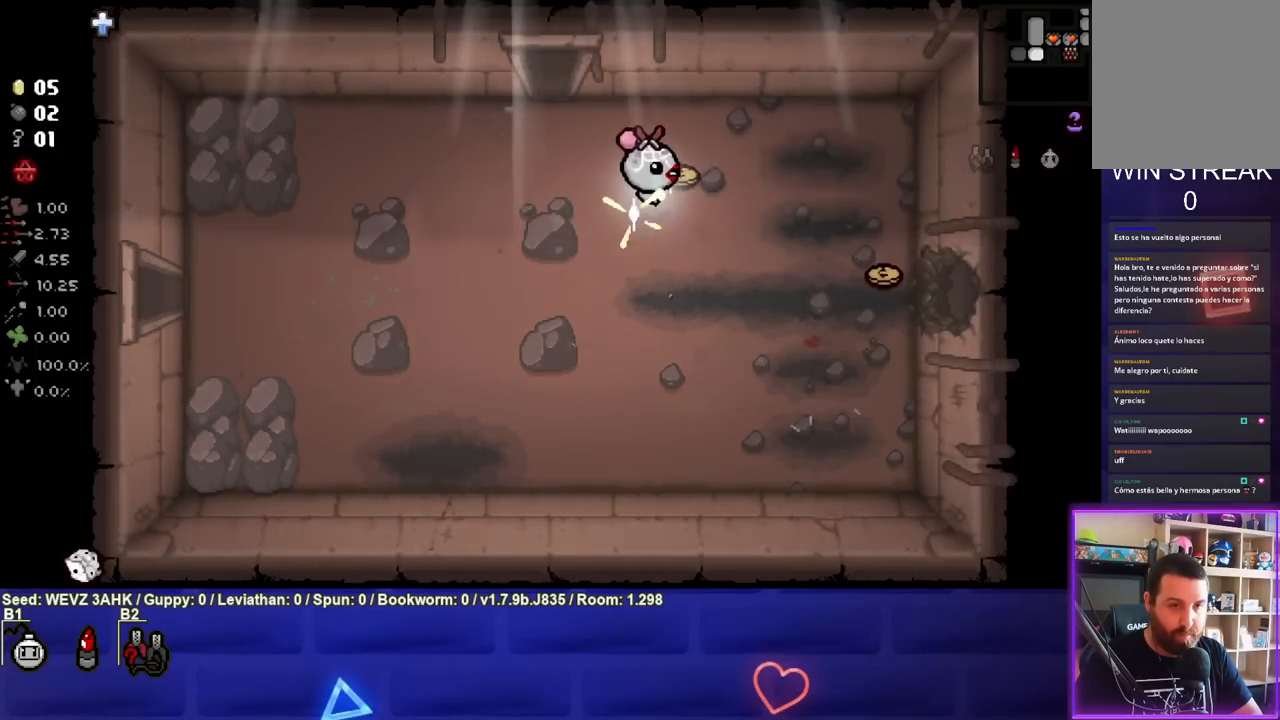
{"buttons": [], "left_stick": "down-right", "right_stick": "center", "events": [[150, "left_stick", "down-right"]]}
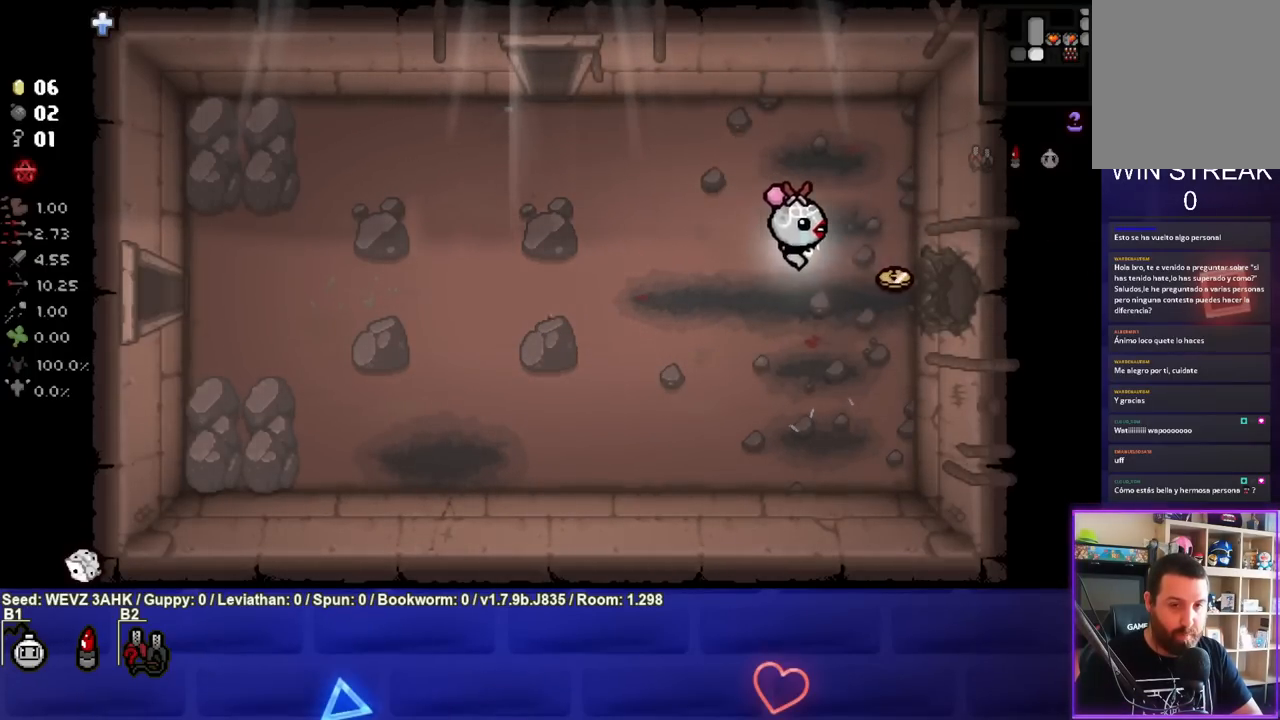
{"buttons": [], "left_stick": "right", "right_stick": "center", "events": [[67, "left_stick", "right"]]}
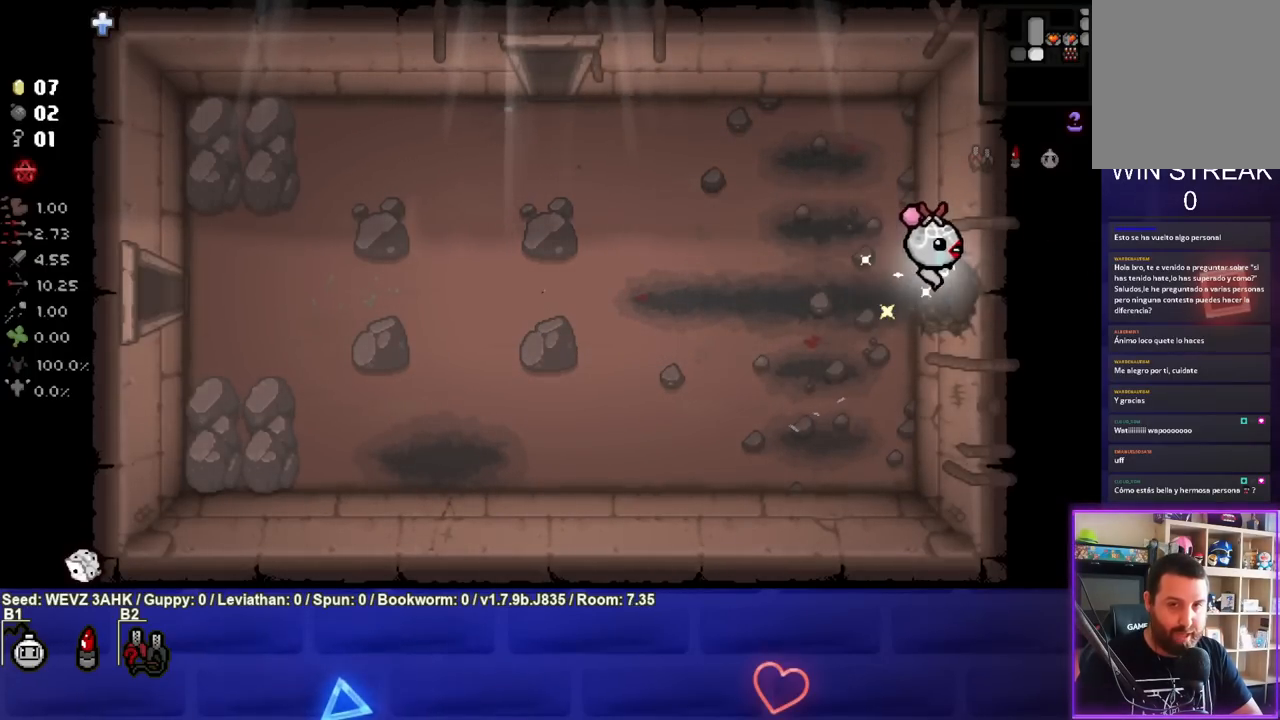
{"buttons": [], "left_stick": "right", "right_stick": "center", "events": [[67, "left_stick", "center"], [400, "left_stick", "right"]]}
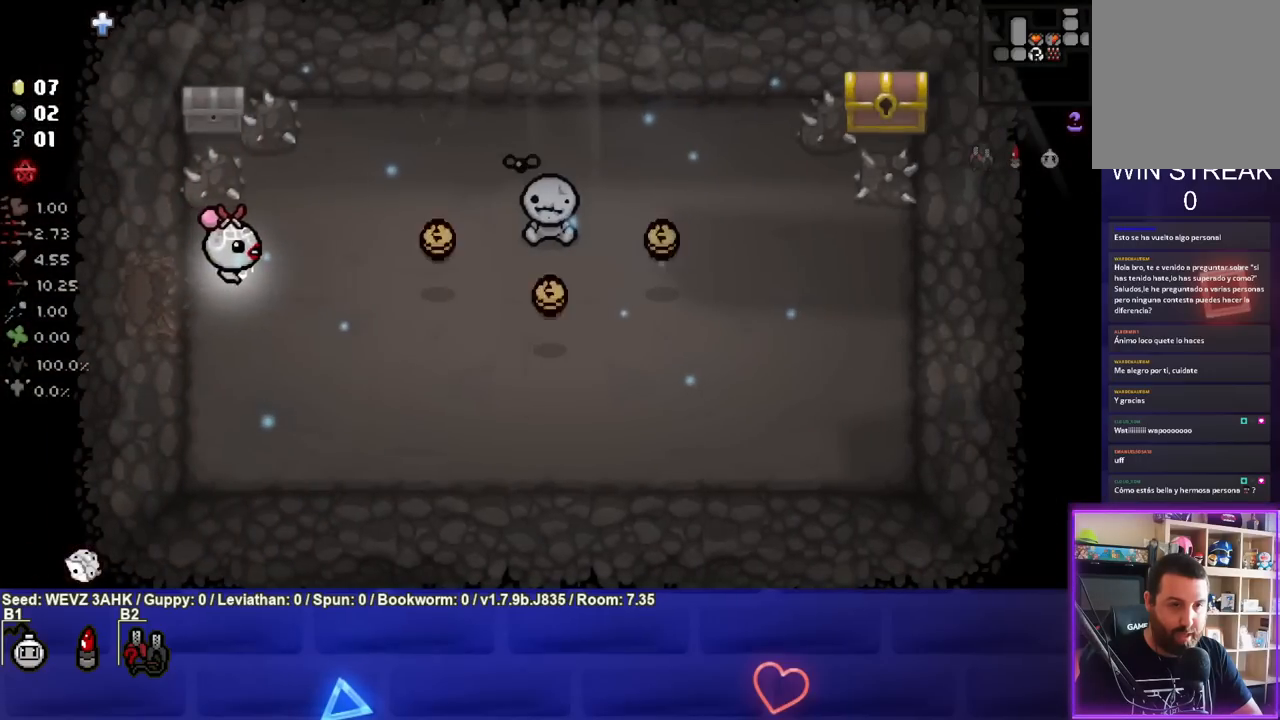
{"buttons": [], "left_stick": "right", "right_stick": "center", "events": []}
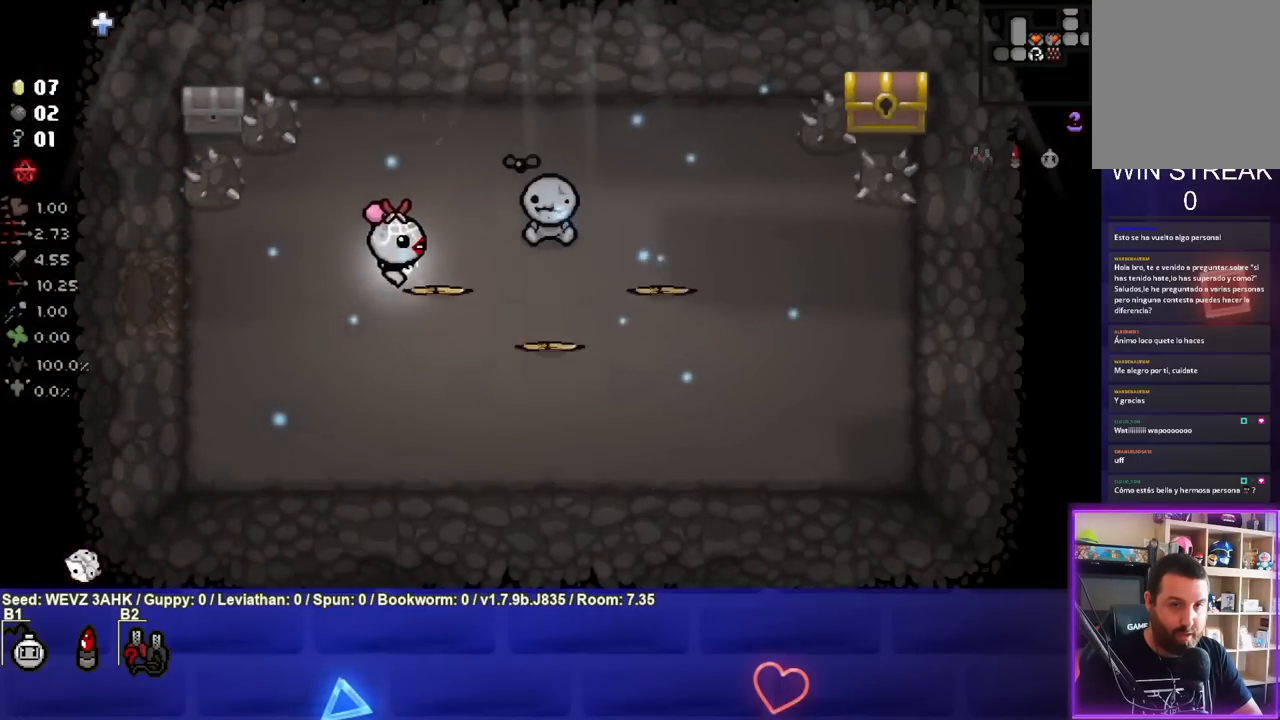
{"buttons": [], "left_stick": "right", "right_stick": "center", "events": [[33, "left_stick", "down-right"], [350, "left_stick", "right"]]}
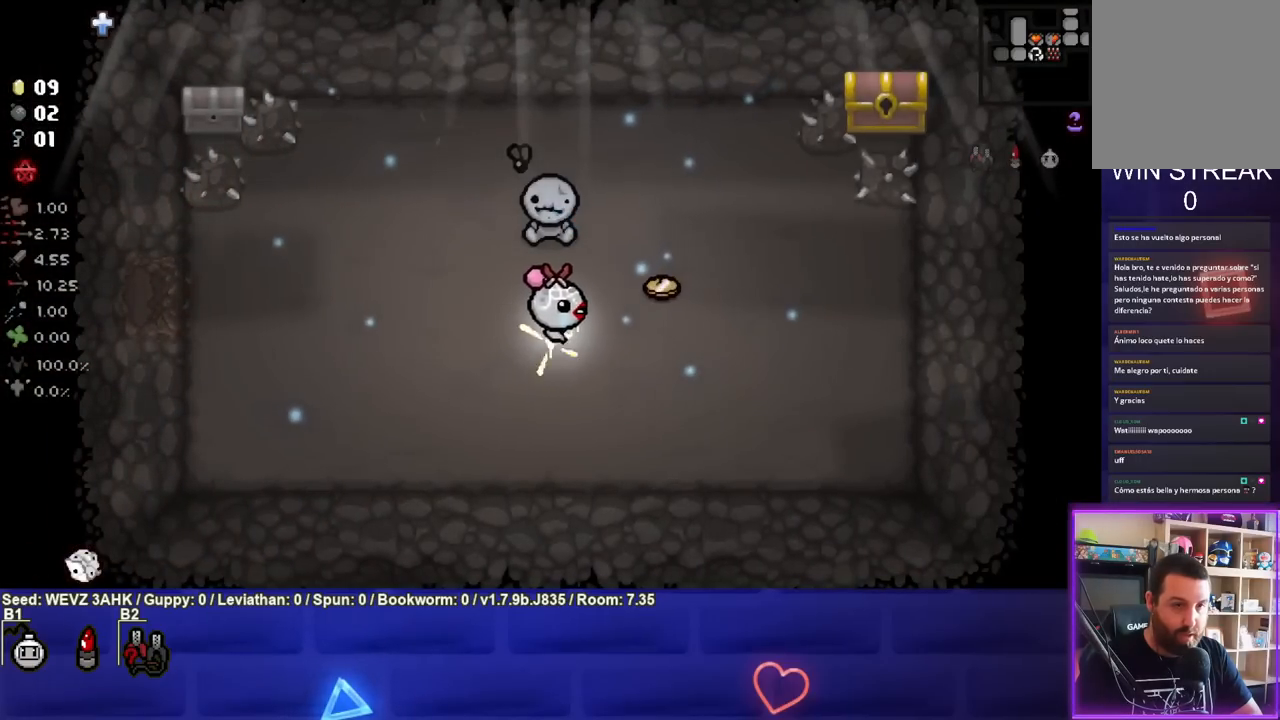
{"buttons": [], "left_stick": "left", "right_stick": "center", "events": [[83, "left_stick", "up-right"], [333, "left_stick", "up-left"], [383, "left_stick", "left"]]}
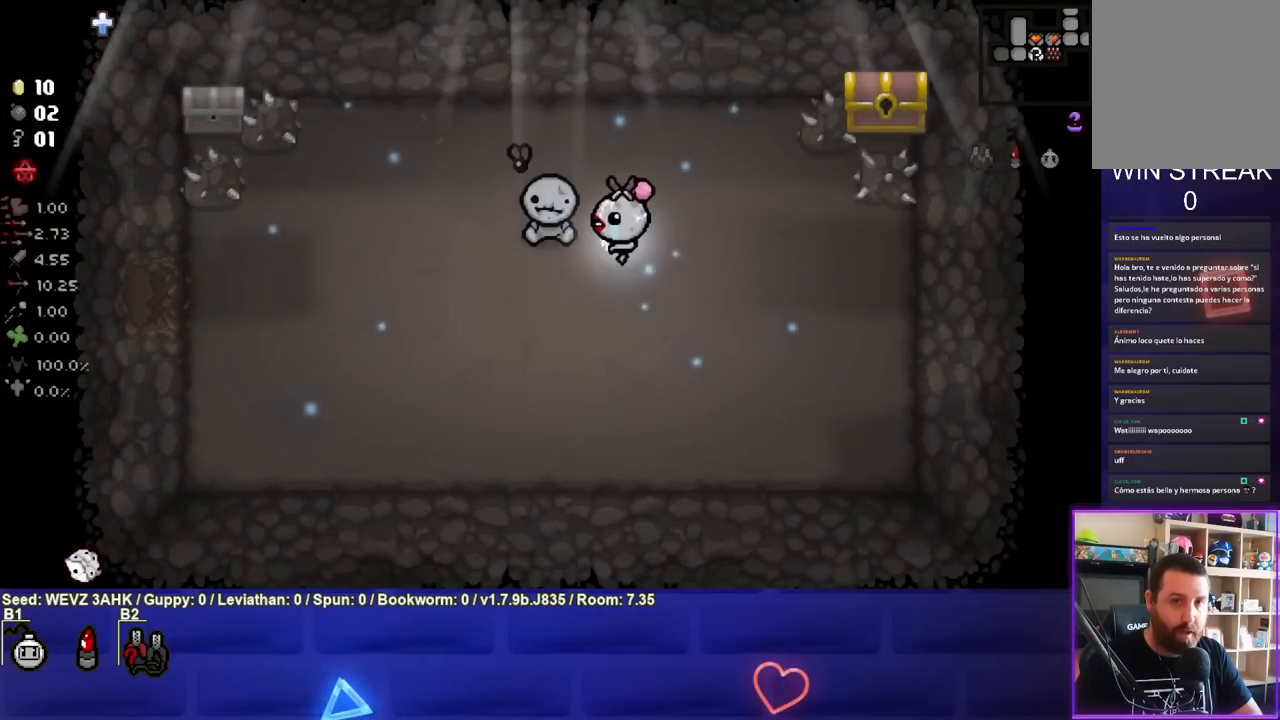
{"buttons": [], "left_stick": "down-left", "right_stick": "center", "events": [[450, "left_stick", "down-left"]]}
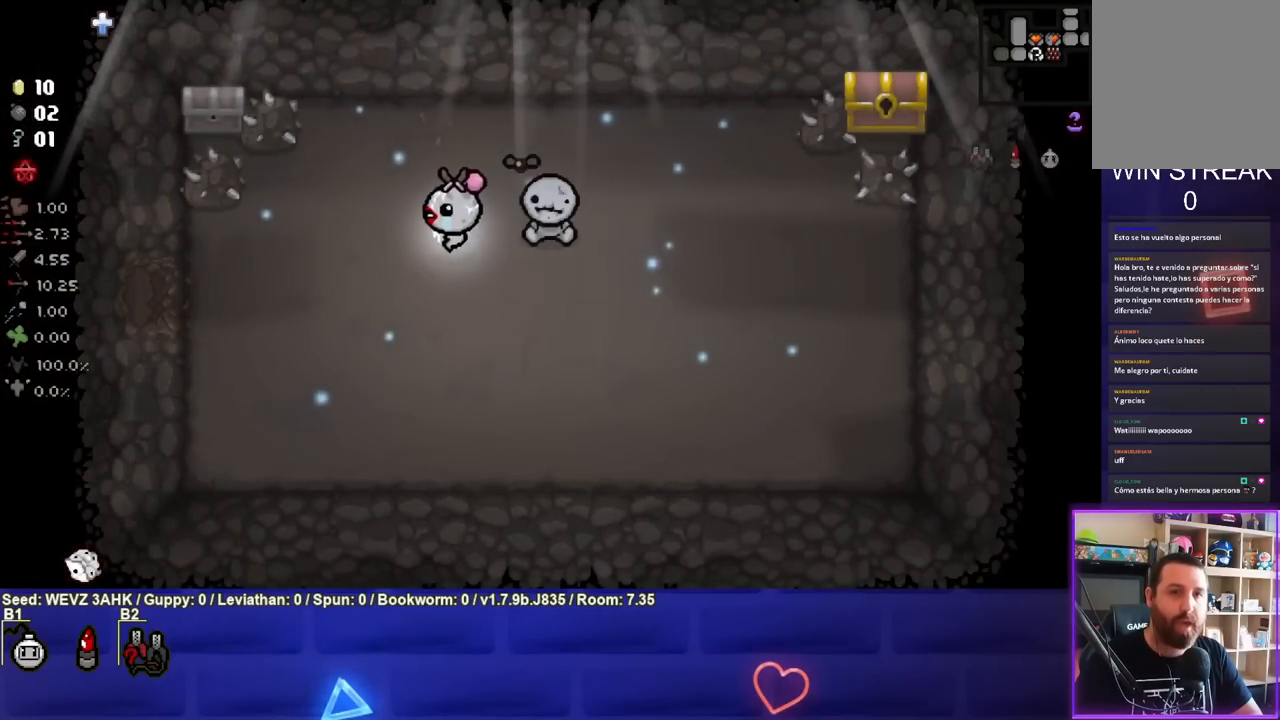
{"buttons": [], "left_stick": "left", "right_stick": "center", "events": [[300, "left_stick", "left"]]}